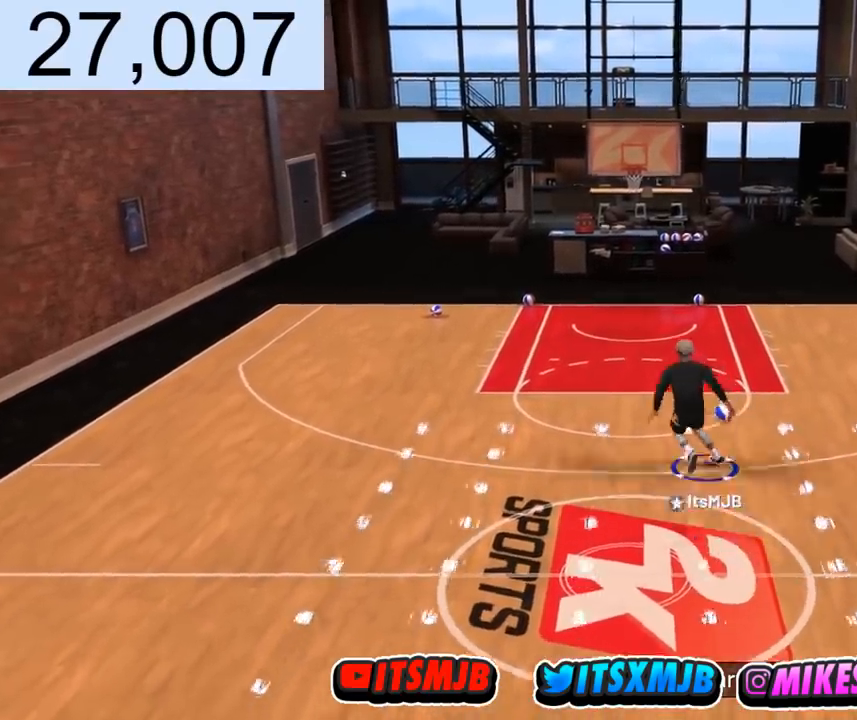
Gameplay with a controller (PlayStation layout); each line is a JSON object with the inputs held at the frame after it. "events" lists button and stick changes between this image and that frame as [ms after this image, input, new state], when the widget could be followed in between.
{"buttons": [], "left_stick": "up-right", "right_stick": "center", "events": [[300, "right_stick", "down"], [400, "right_stick", "center"]]}
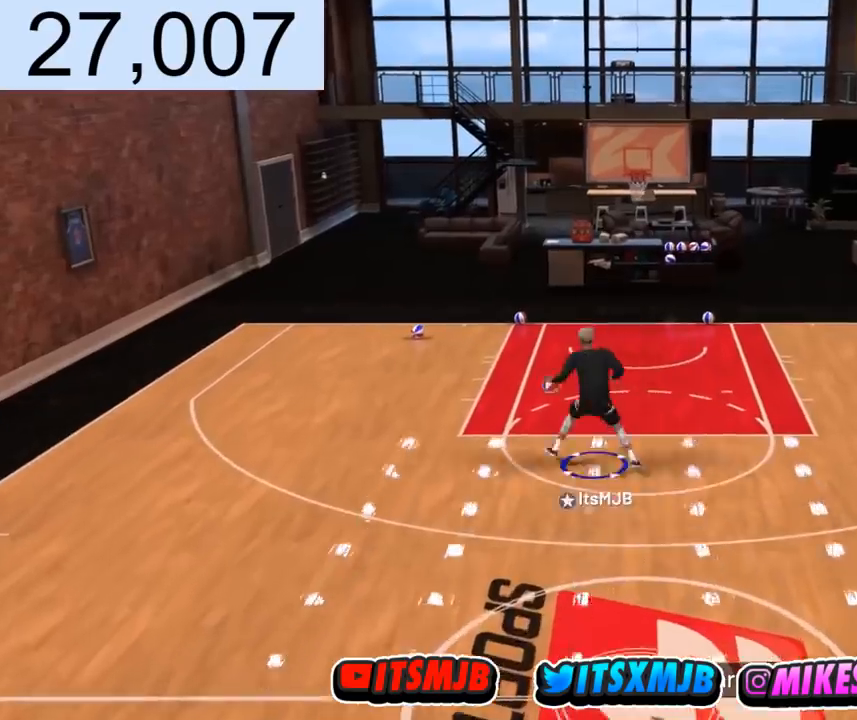
{"buttons": [], "left_stick": "center", "right_stick": "center", "events": [[101, "R2", "down"], [134, "left_stick", "up"], [334, "R2", "up"], [334, "left_stick", "center"]]}
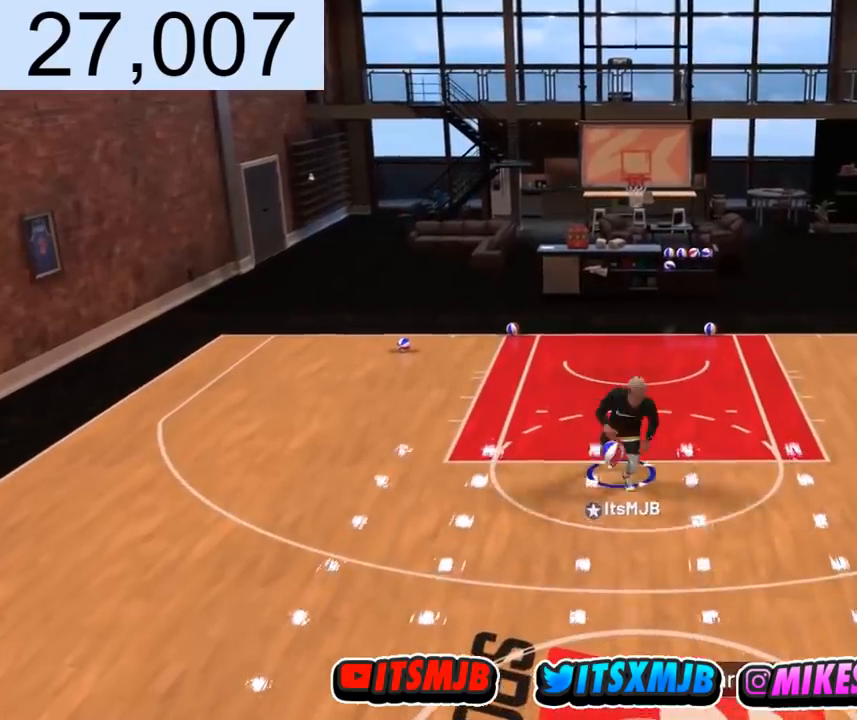
{"buttons": ["SQUARE"], "left_stick": "center", "right_stick": "center", "events": [[334, "SQUARE", "down"]]}
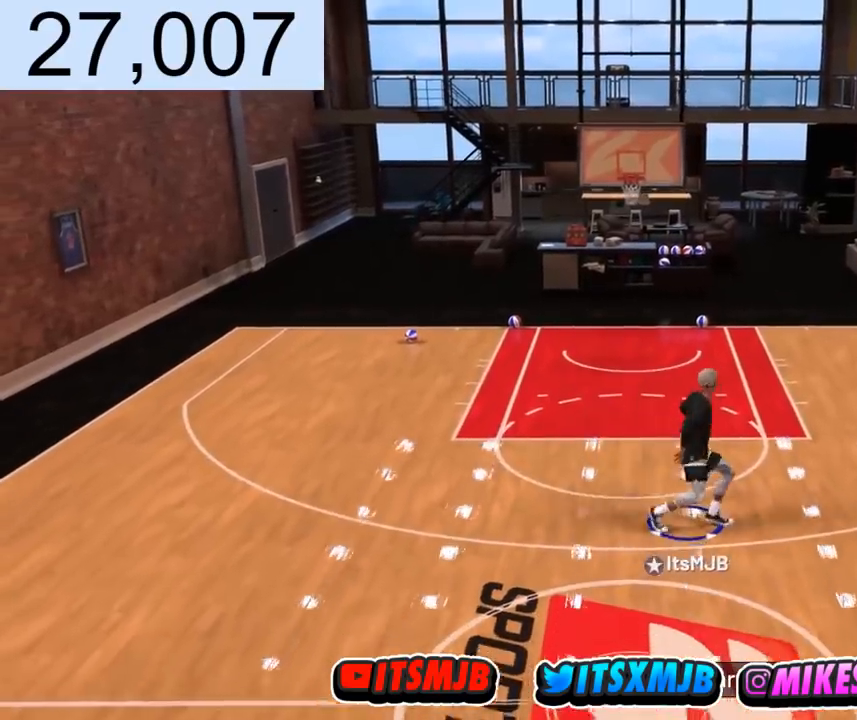
{"buttons": ["SQUARE"], "left_stick": "center", "right_stick": "center", "events": []}
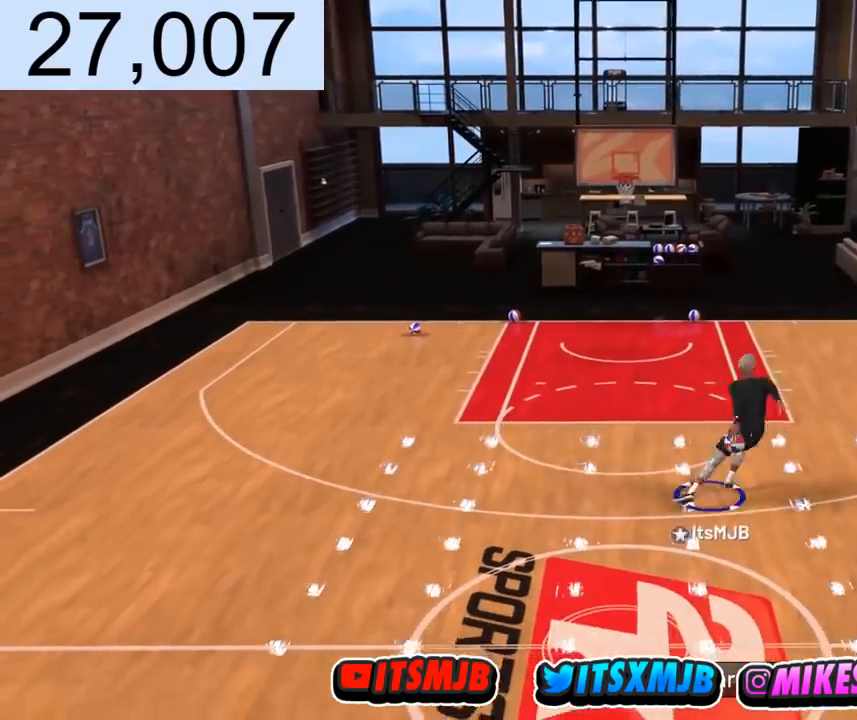
{"buttons": [], "left_stick": "center", "right_stick": "center", "events": [[100, "SQUARE", "up"]]}
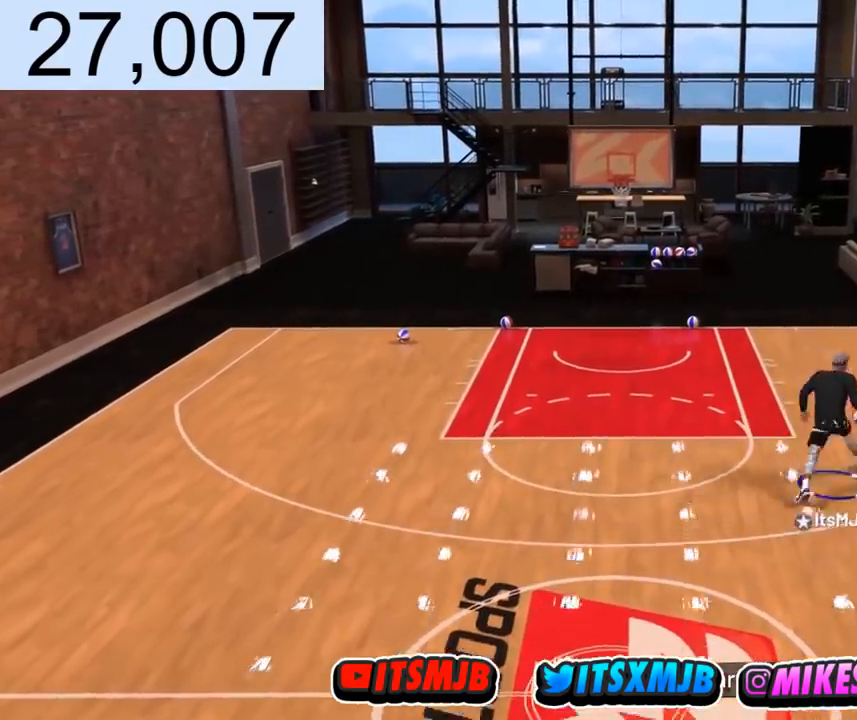
{"buttons": ["R2"], "left_stick": "up-left", "right_stick": "center", "events": [[67, "R2", "down"], [101, "left_stick", "up-left"]]}
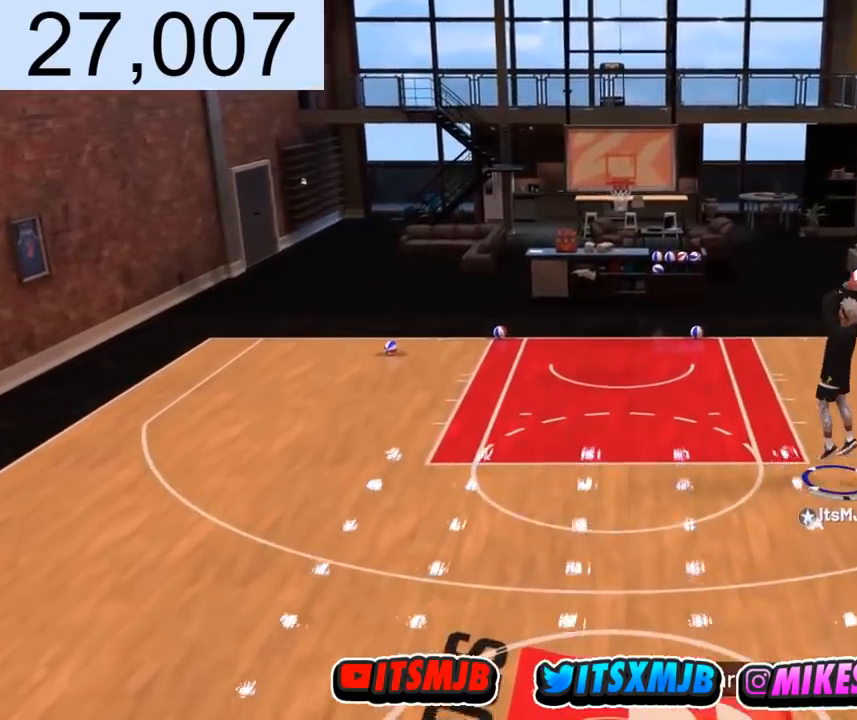
{"buttons": ["R2"], "left_stick": "up-left", "right_stick": "center", "events": []}
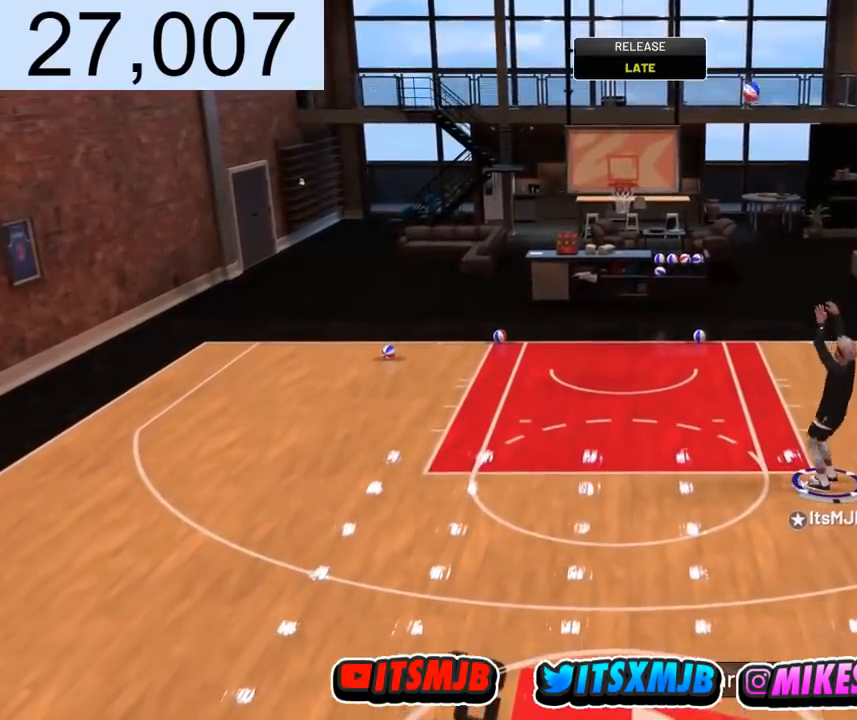
{"buttons": ["R2"], "left_stick": "up-left", "right_stick": "center", "events": []}
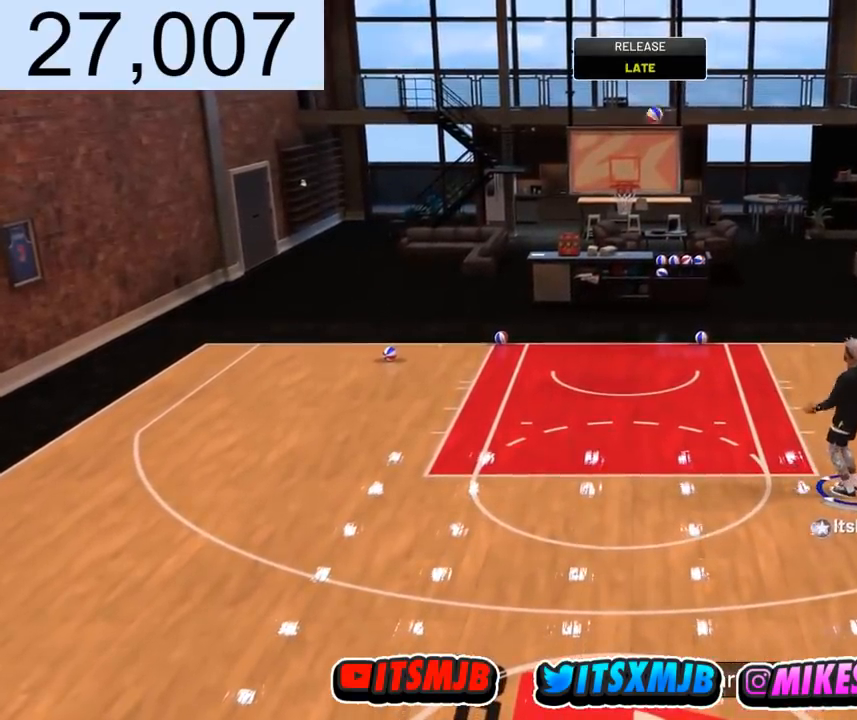
{"buttons": ["R2"], "left_stick": "up-left", "right_stick": "center", "events": []}
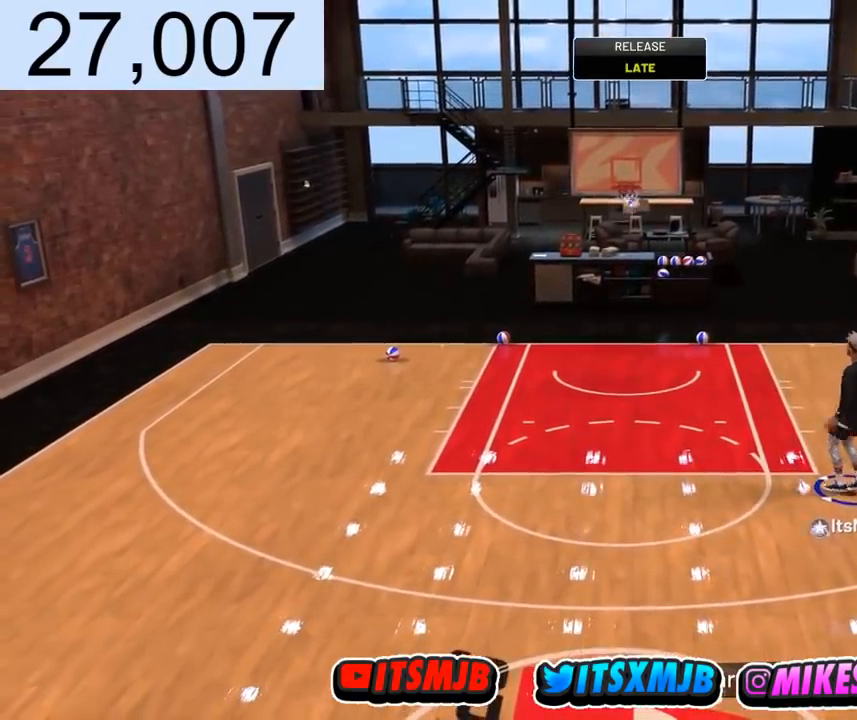
{"buttons": [], "left_stick": "up-left", "right_stick": "center", "events": [[401, "R2", "up"]]}
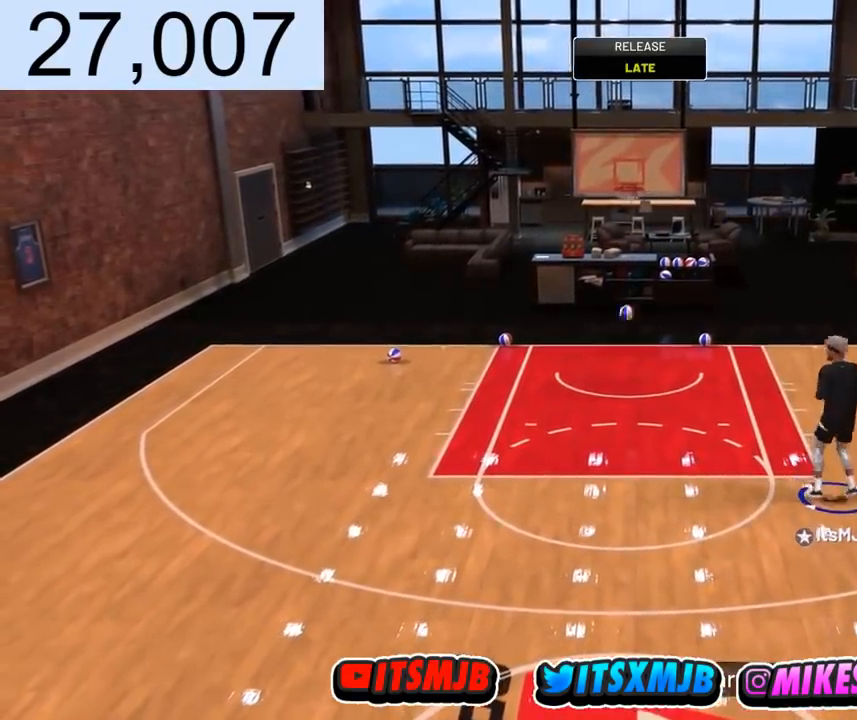
{"buttons": [], "left_stick": "center", "right_stick": "center", "events": [[267, "left_stick", "center"]]}
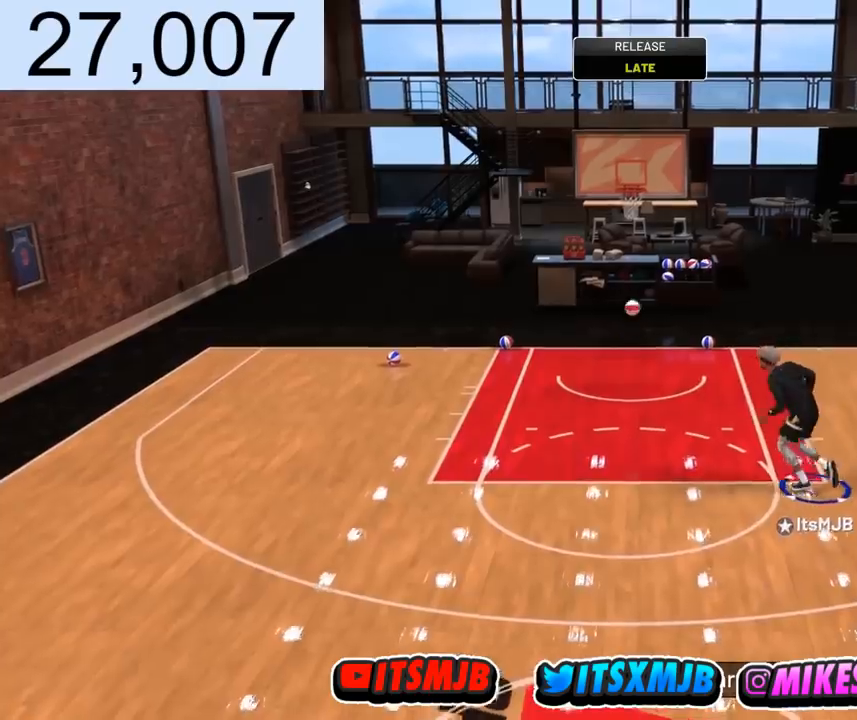
{"buttons": ["R2"], "left_stick": "down-right", "right_stick": "center", "events": [[167, "R2", "down"], [301, "left_stick", "down-right"]]}
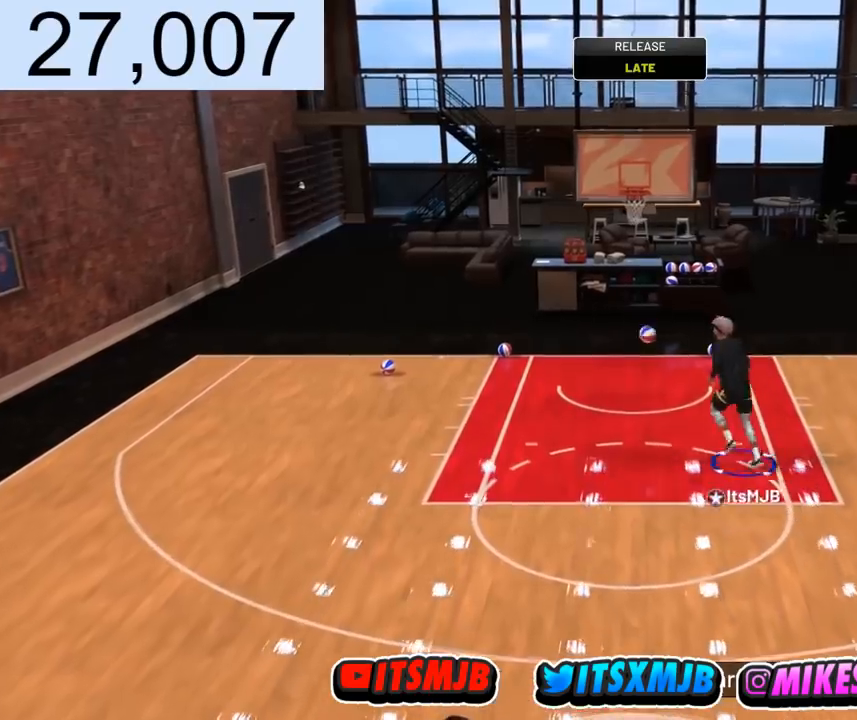
{"buttons": ["R2"], "left_stick": "down-right", "right_stick": "center", "events": []}
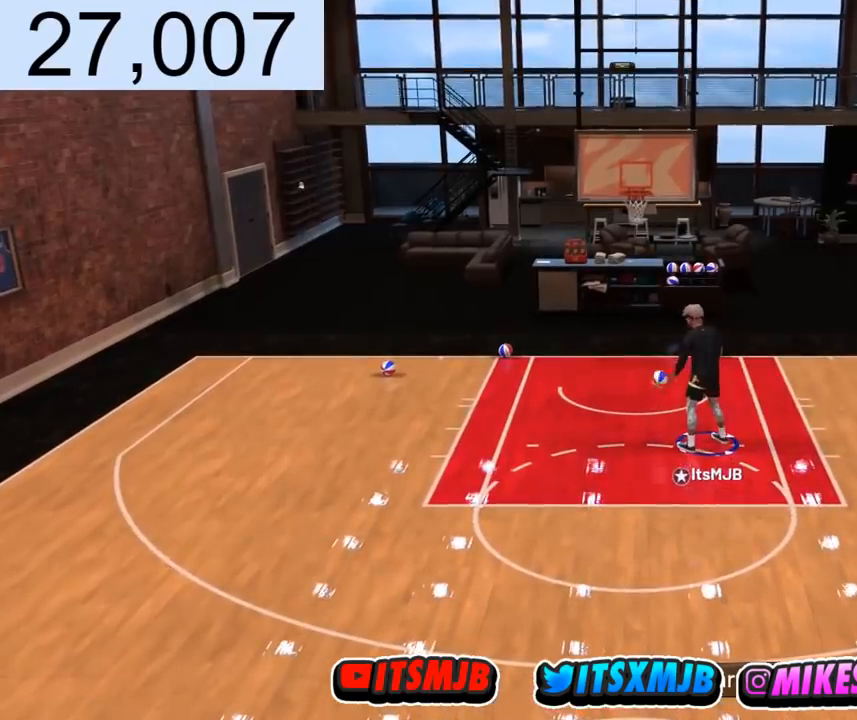
{"buttons": ["R2"], "left_stick": "down-right", "right_stick": "center", "events": []}
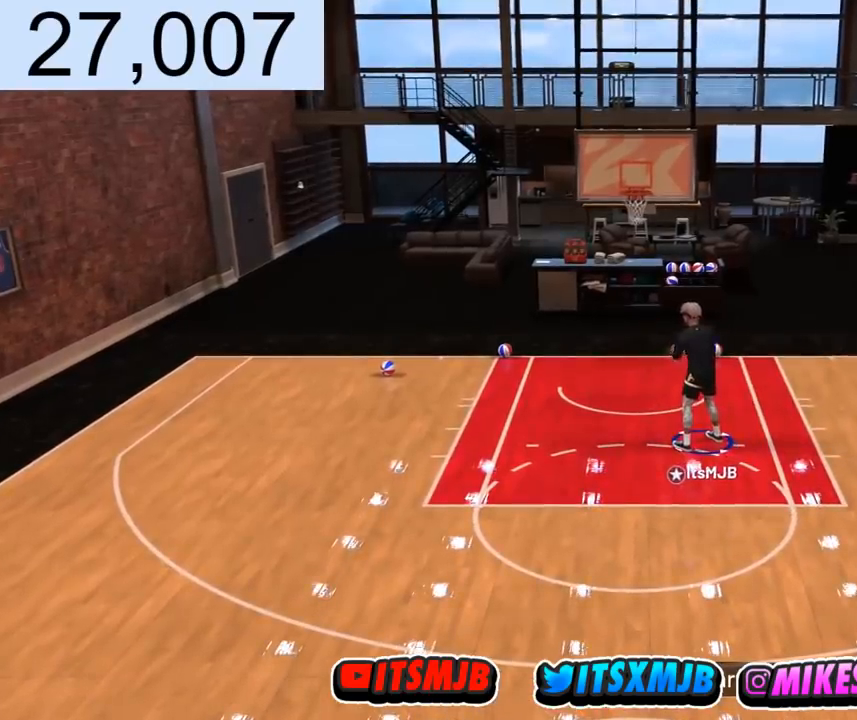
{"buttons": ["R2"], "left_stick": "down-right", "right_stick": "center", "events": []}
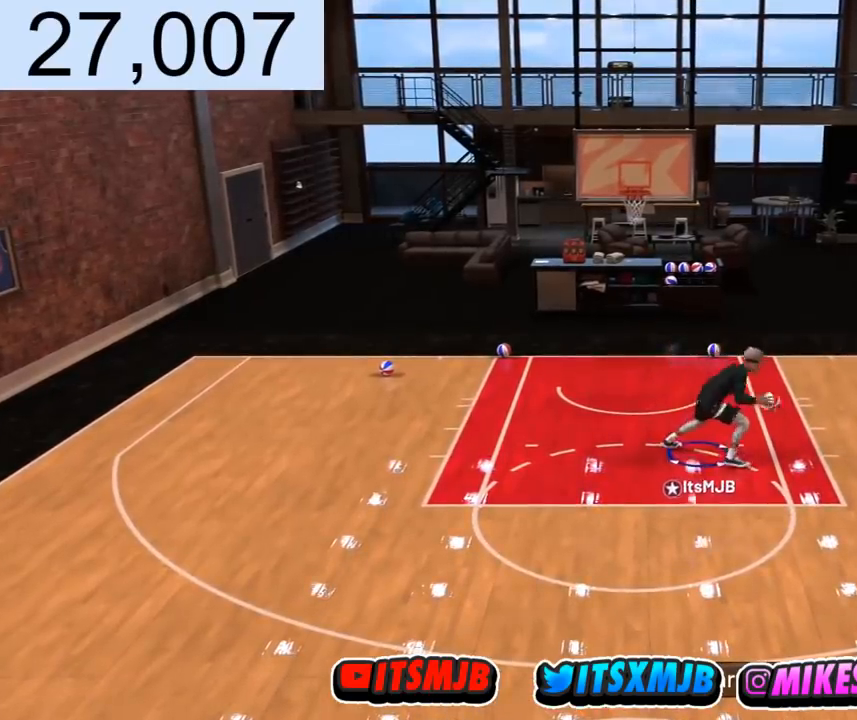
{"buttons": ["R2"], "left_stick": "down-right", "right_stick": "center", "events": [[67, "right_stick", "down-left"], [234, "right_stick", "down-right"], [300, "right_stick", "center"]]}
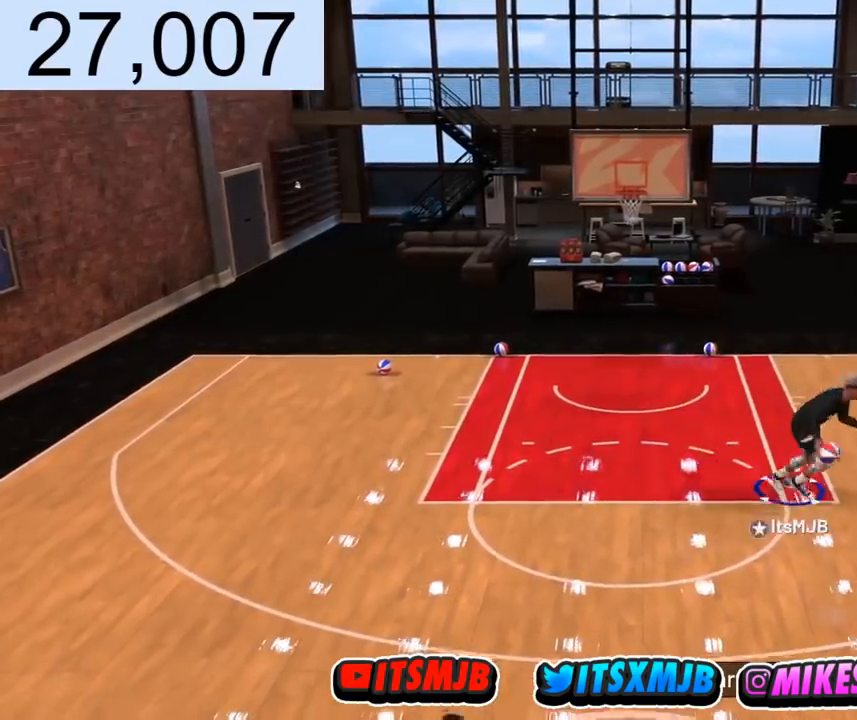
{"buttons": [], "left_stick": "up-left", "right_stick": "down", "events": [[33, "left_stick", "right"], [133, "left_stick", "center"], [133, "right_stick", "down-right"], [233, "right_stick", "center"], [300, "R2", "up"], [433, "left_stick", "up-left"], [433, "right_stick", "down"]]}
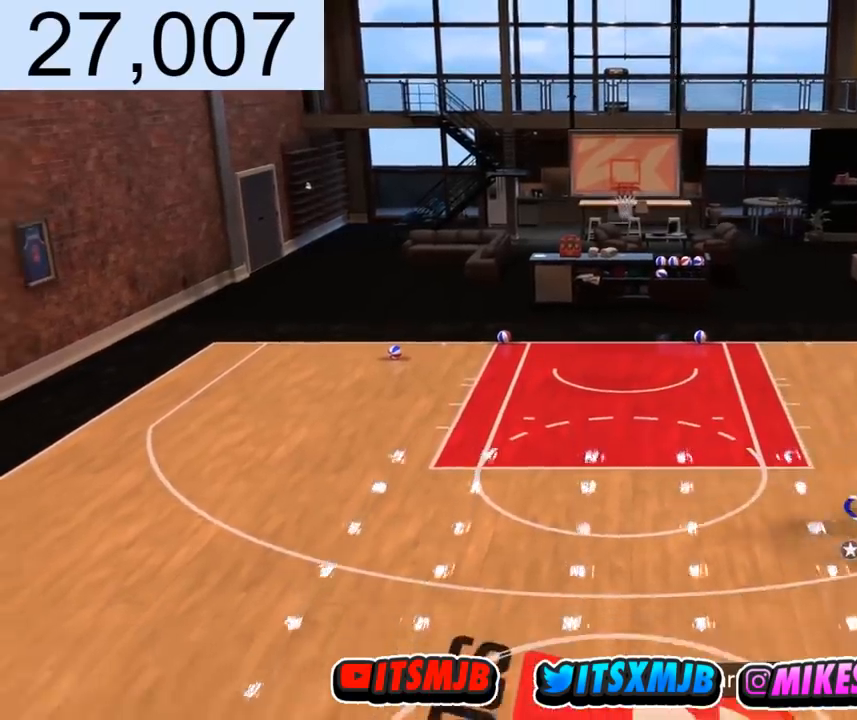
{"buttons": ["R2"], "left_stick": "left", "right_stick": "center", "events": [[33, "right_stick", "center"], [134, "R2", "down"], [167, "left_stick", "left"]]}
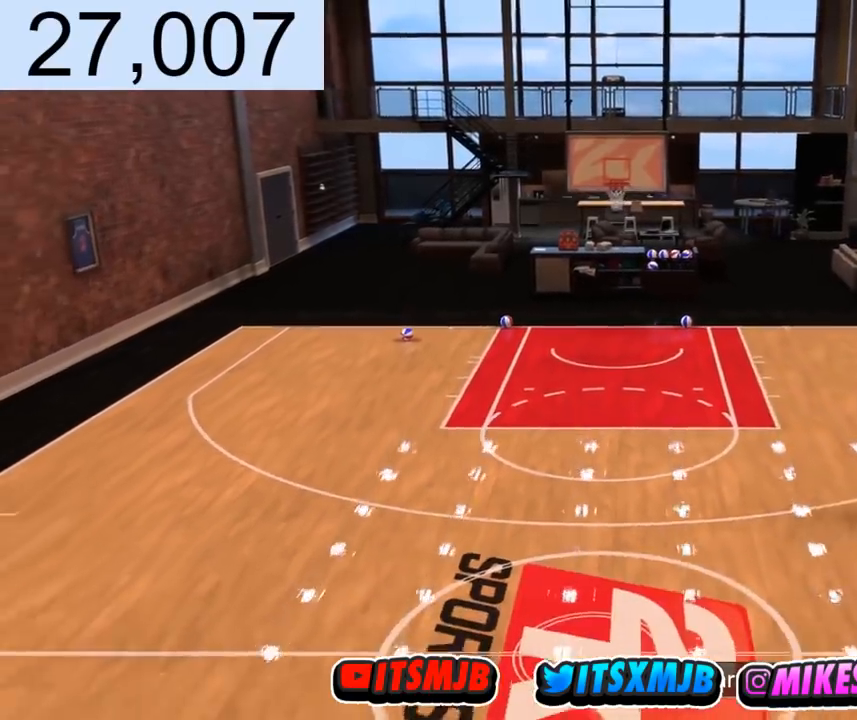
{"buttons": ["R2"], "left_stick": "left", "right_stick": "center", "events": [[100, "right_stick", "down-right"], [300, "right_stick", "down-left"], [400, "right_stick", "center"]]}
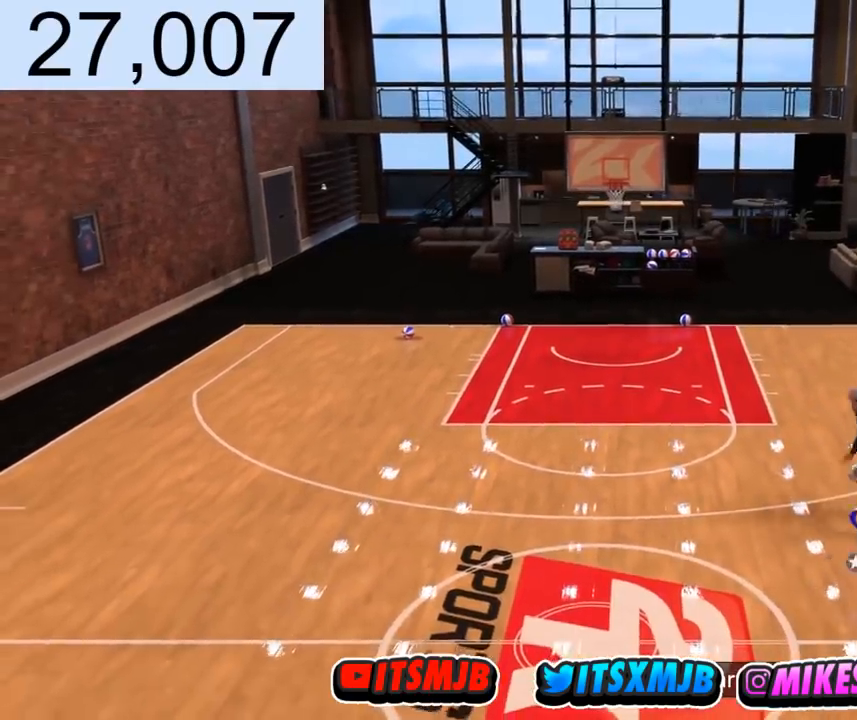
{"buttons": [], "left_stick": "up-left", "right_stick": "center", "events": [[33, "left_stick", "up-left"], [200, "right_stick", "down-right"], [300, "right_stick", "center"], [400, "R2", "up"]]}
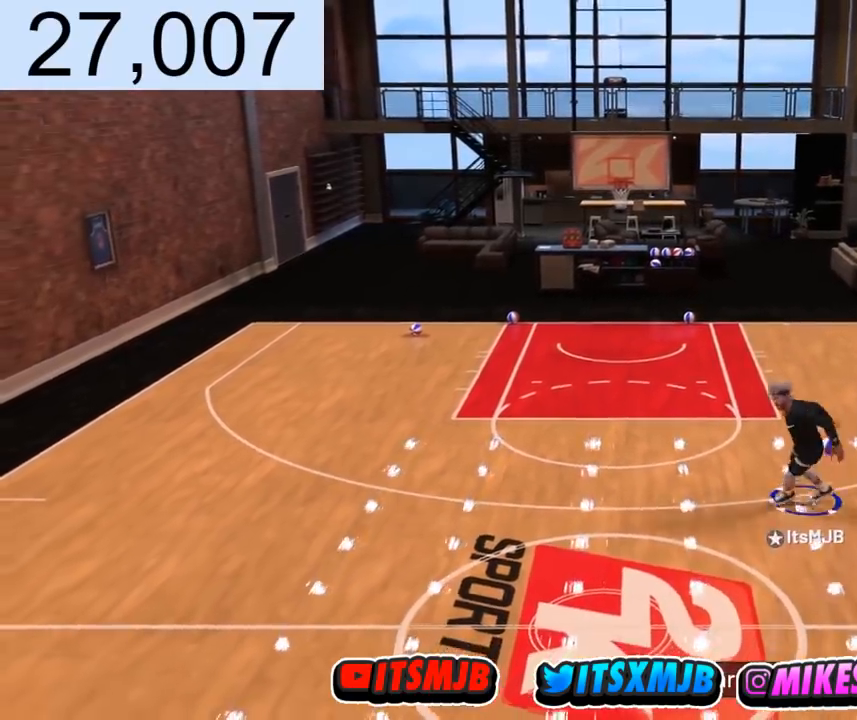
{"buttons": [], "left_stick": "down-left", "right_stick": "left", "events": [[33, "right_stick", "up-left"], [133, "left_stick", "up"], [133, "right_stick", "center"], [367, "left_stick", "up-left"], [500, "left_stick", "down-left"], [500, "right_stick", "left"]]}
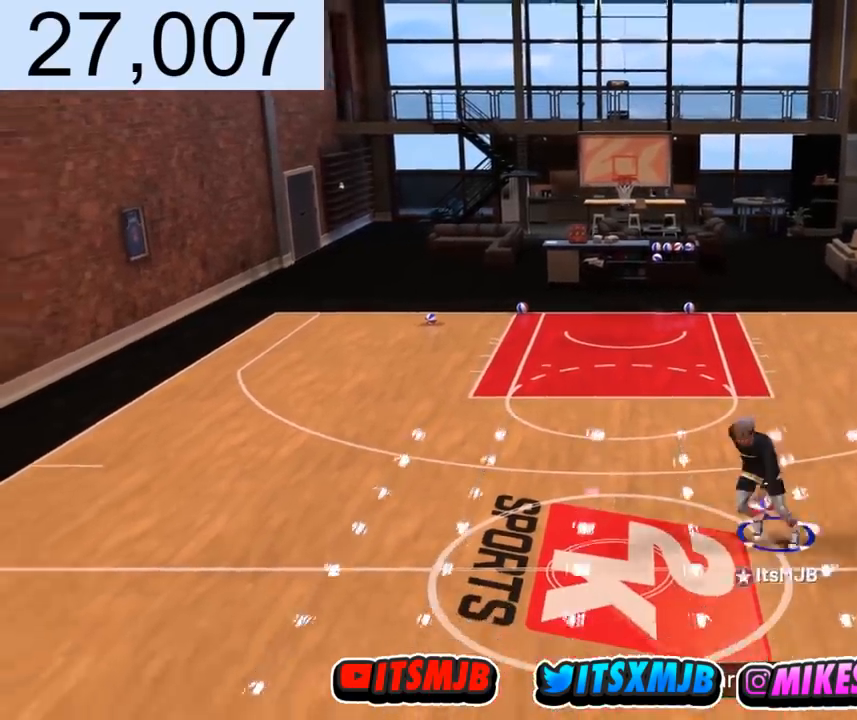
{"buttons": ["R2"], "left_stick": "right", "right_stick": "center", "events": [[100, "left_stick", "down-right"], [100, "right_stick", "down"], [200, "right_stick", "center"], [234, "left_stick", "right"], [334, "R2", "down"]]}
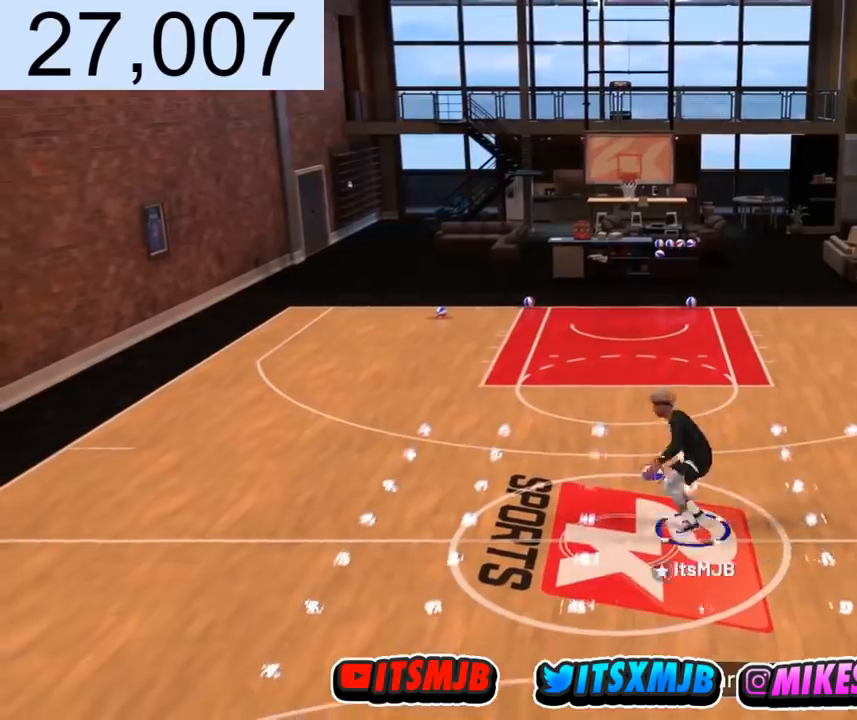
{"buttons": ["R2"], "left_stick": "down-right", "right_stick": "center", "events": [[333, "left_stick", "down-right"]]}
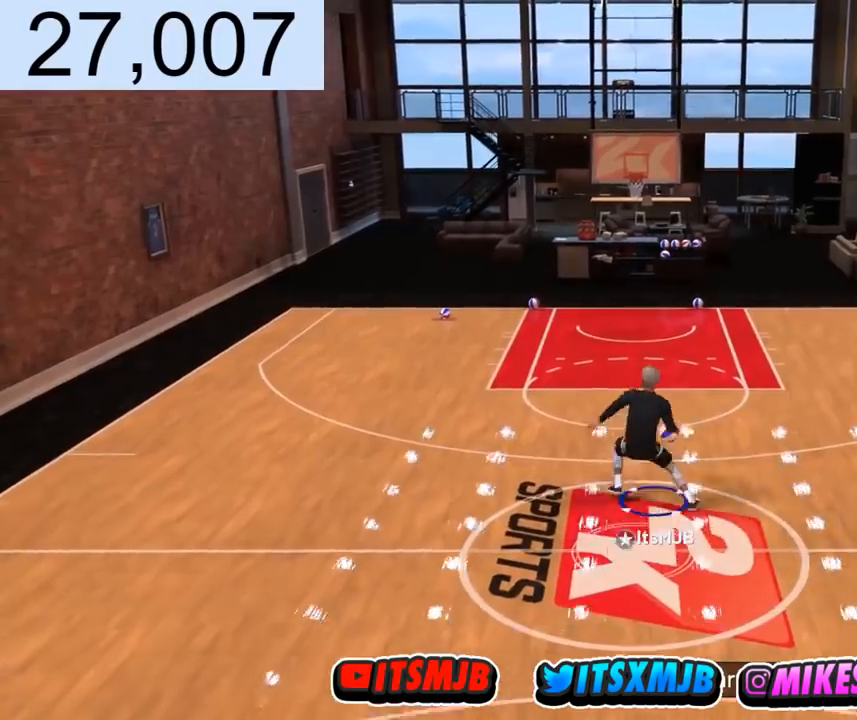
{"buttons": ["R2"], "left_stick": "down-right", "right_stick": "center", "events": []}
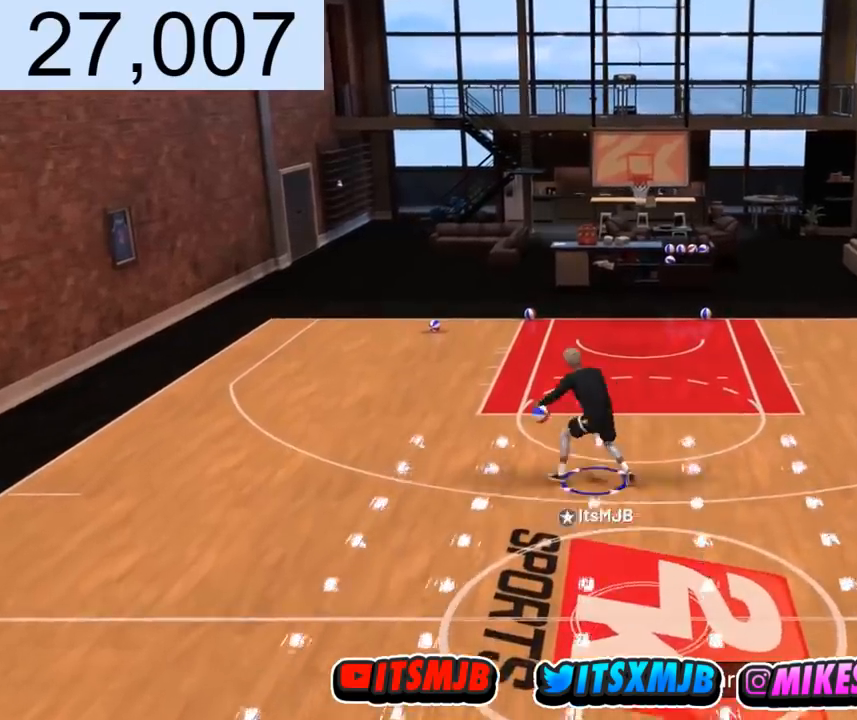
{"buttons": ["R2"], "left_stick": "down-right", "right_stick": "center", "events": []}
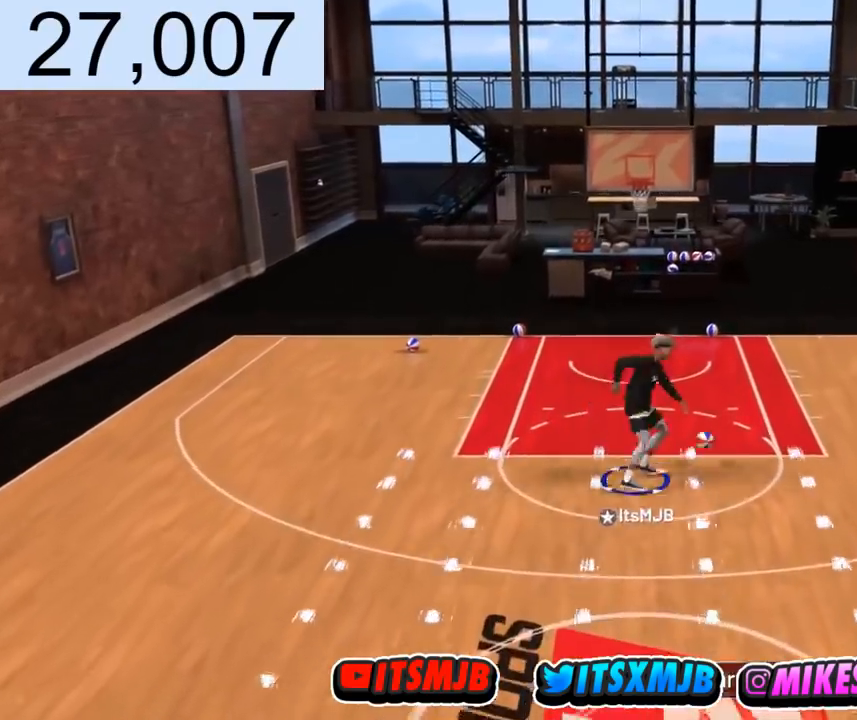
{"buttons": [], "left_stick": "center", "right_stick": "center", "events": [[234, "left_stick", "down"], [400, "R2", "up"], [467, "left_stick", "center"]]}
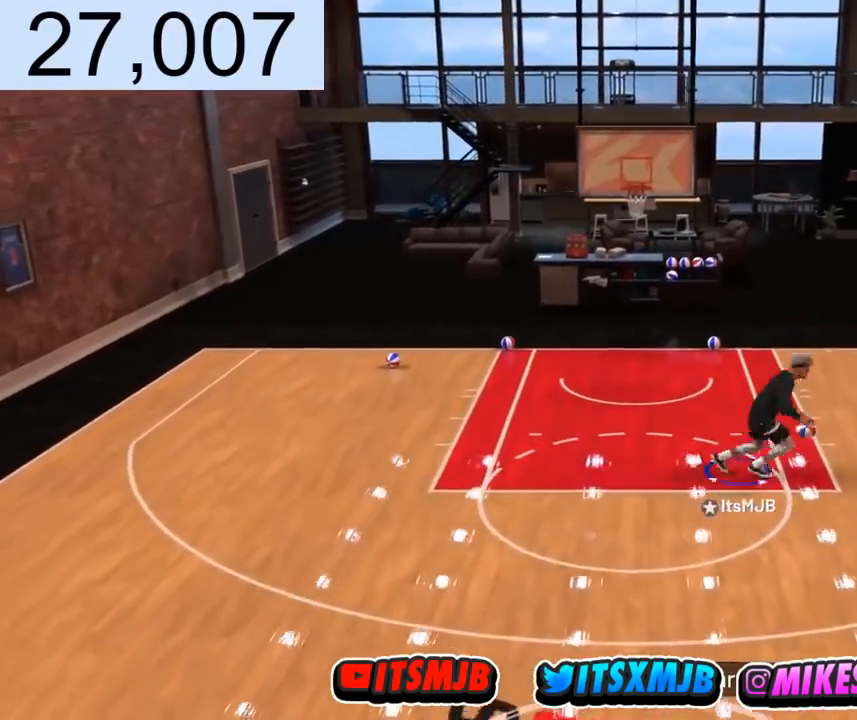
{"buttons": [], "left_stick": "center", "right_stick": "center", "events": []}
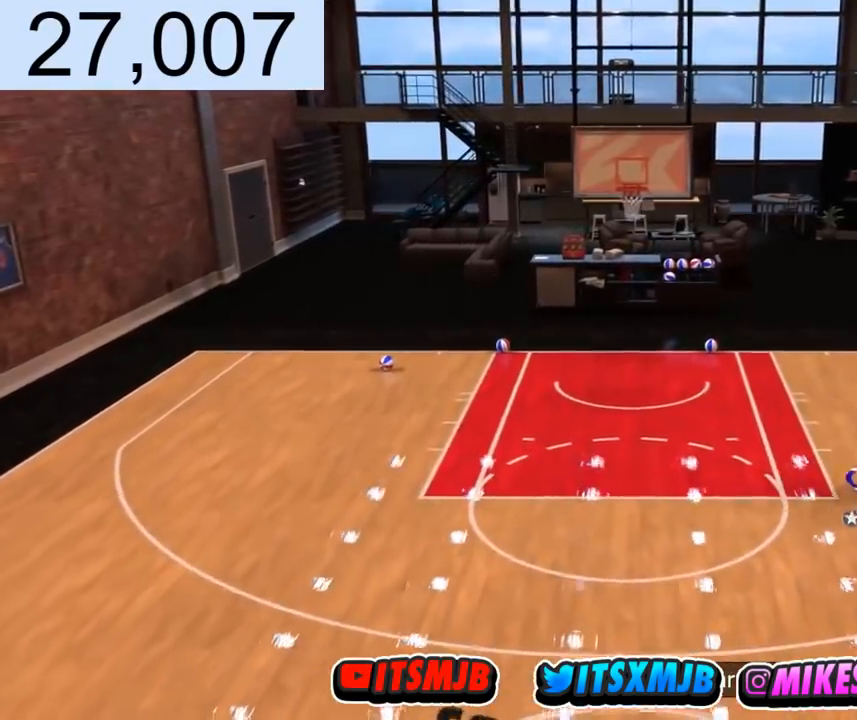
{"buttons": [], "left_stick": "center", "right_stick": "right", "events": [[467, "right_stick", "right"]]}
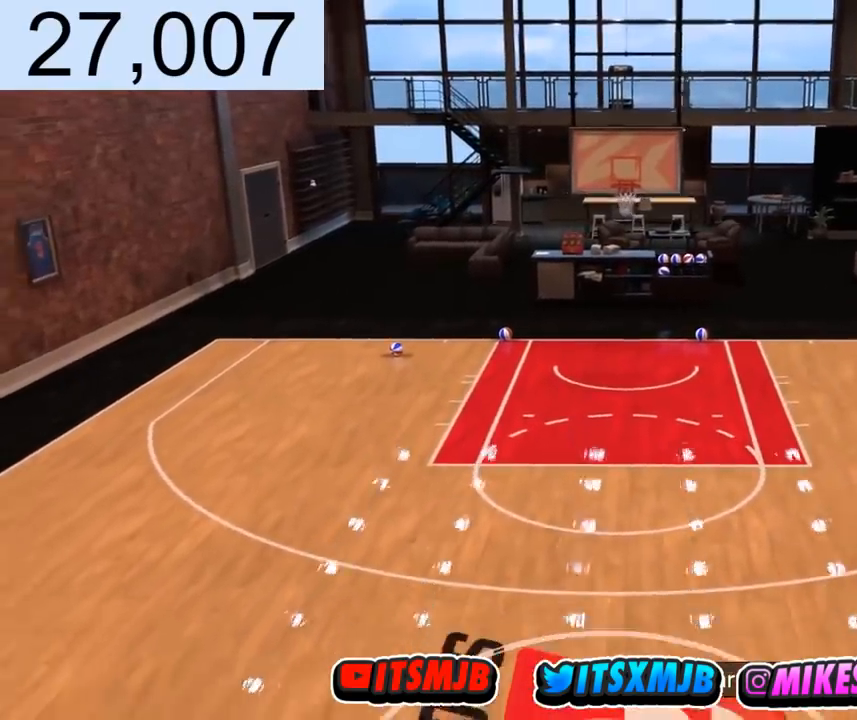
{"buttons": [], "left_stick": "left", "right_stick": "center", "events": [[100, "right_stick", "center"], [166, "R2", "down"], [233, "left_stick", "up-right"], [233, "right_stick", "down"], [367, "R2", "up"], [400, "left_stick", "down-left"], [433, "right_stick", "center"], [500, "left_stick", "left"]]}
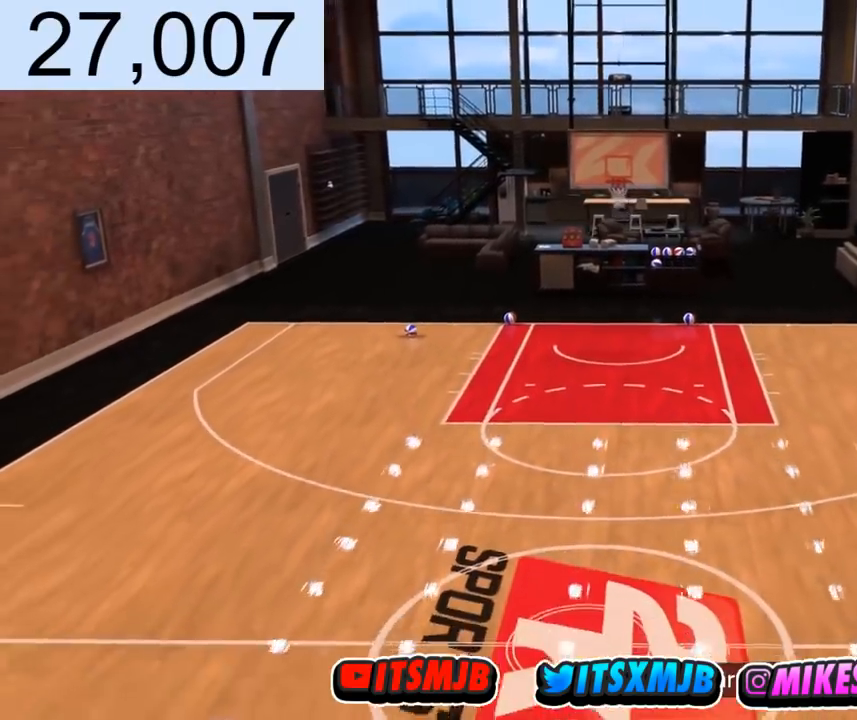
{"buttons": [], "left_stick": "up-left", "right_stick": "center", "events": [[33, "R2", "down"], [300, "right_stick", "down"], [367, "R2", "up"], [400, "right_stick", "center"], [434, "left_stick", "up-left"]]}
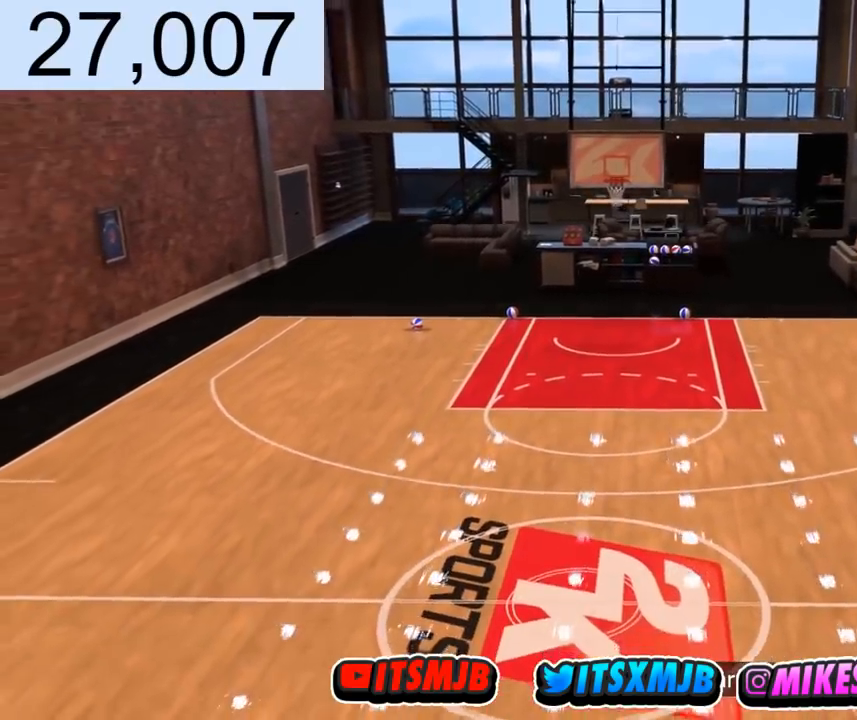
{"buttons": [], "left_stick": "up-left", "right_stick": "center", "events": [[166, "right_stick", "down"], [266, "right_stick", "center"]]}